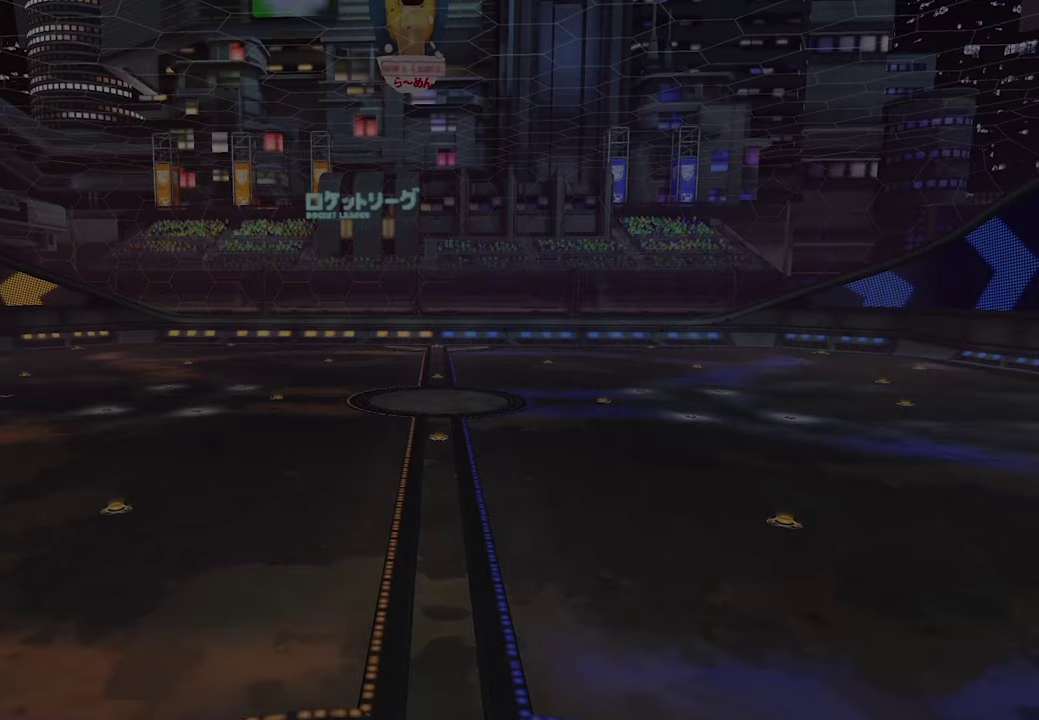
Gameplay with a controller (Xbox layout); each line is a JSON object with the inputs held at the frame after it. "events" lists button and stick changes between this image and that frame as [ms after this image, input, new state], when the widget could be followed in between. This document gives stick clicks only as held states, not as events.
{"buttons": ["SELECT"], "left_stick": "center", "right_stick": "center", "events": [[117, "SELECT", "down"]]}
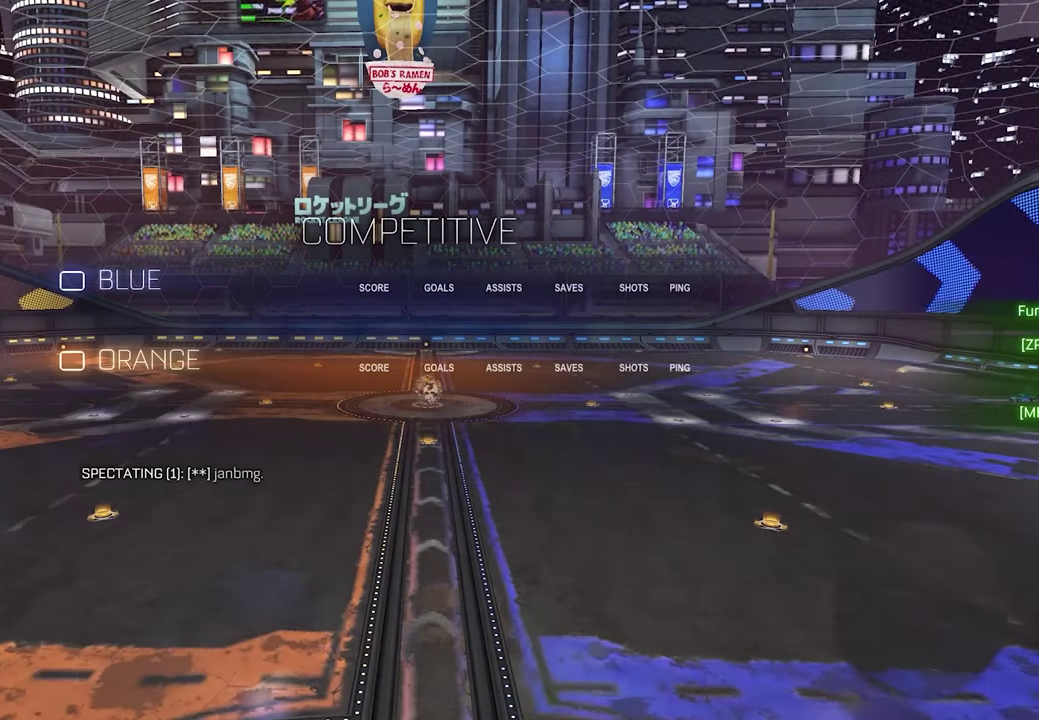
{"buttons": ["SELECT"], "left_stick": "center", "right_stick": "center", "events": []}
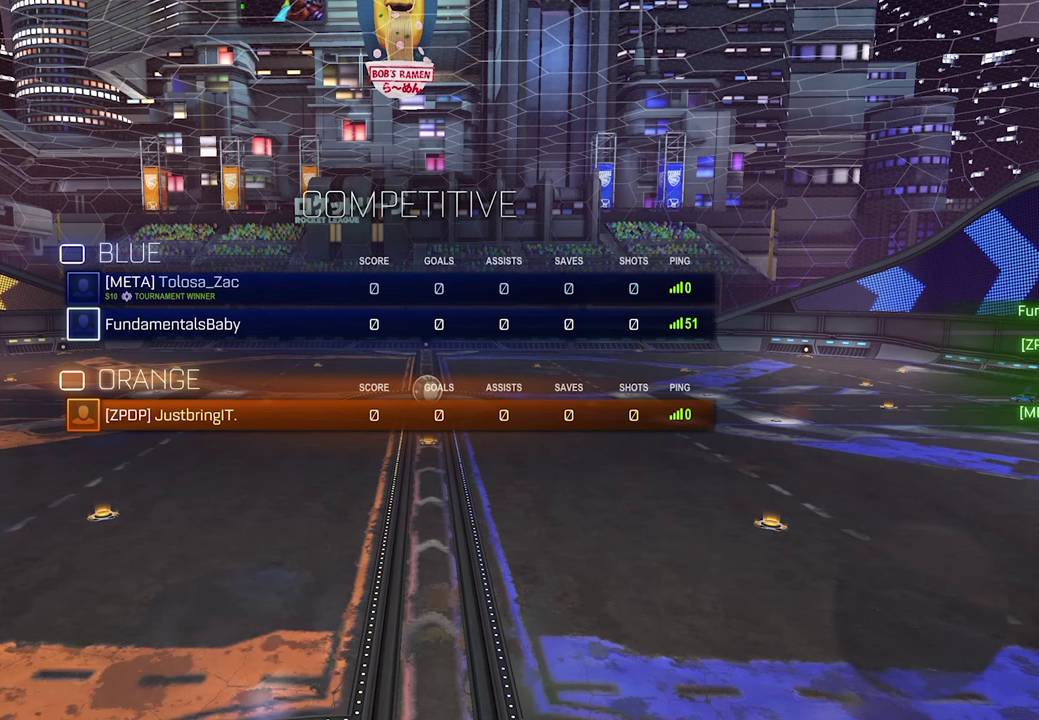
{"buttons": ["SELECT"], "left_stick": "center", "right_stick": "center", "events": []}
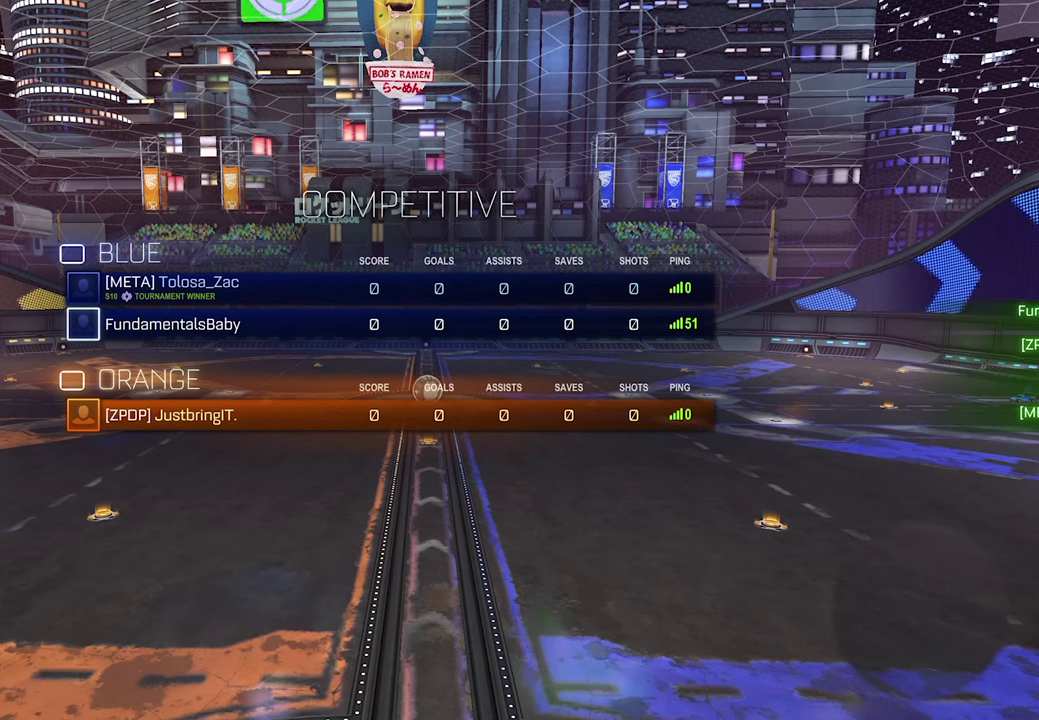
{"buttons": ["SELECT"], "left_stick": "center", "right_stick": "center", "events": [[333, "SELECT", "up"], [417, "SELECT", "down"]]}
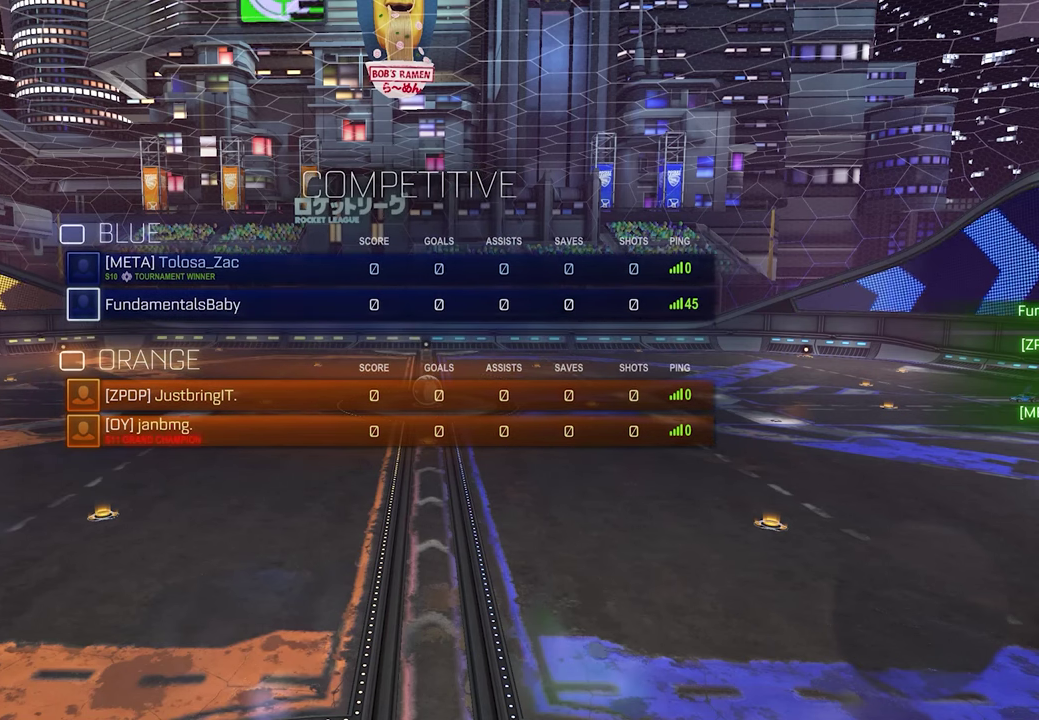
{"buttons": ["SELECT"], "left_stick": "center", "right_stick": "center", "events": []}
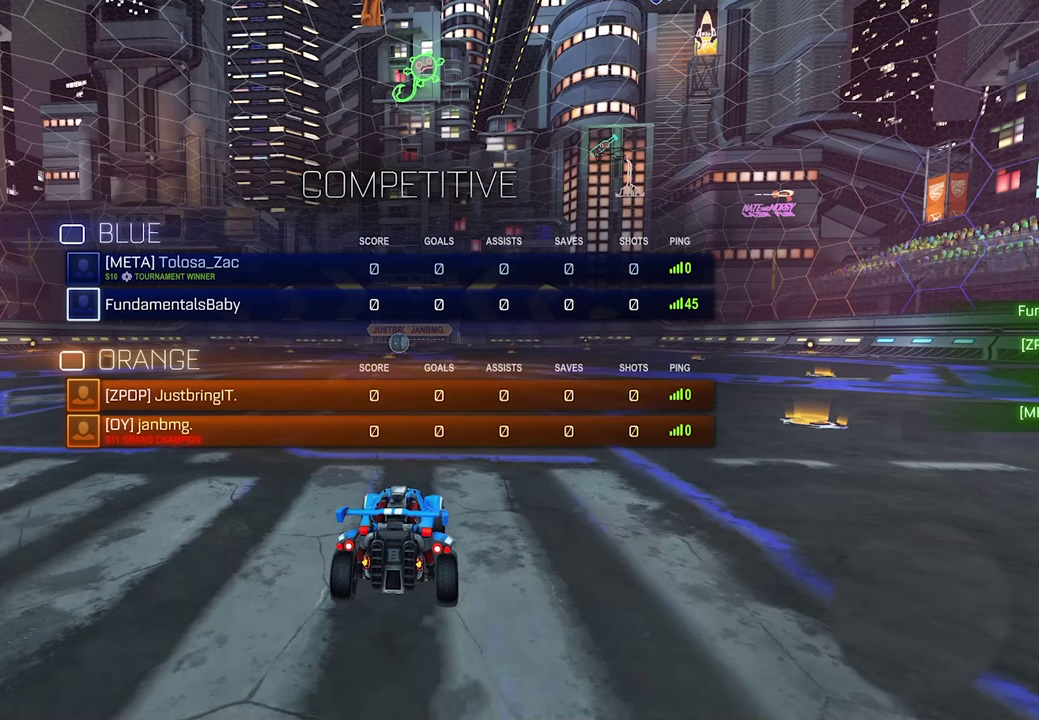
{"buttons": ["SELECT"], "left_stick": "center", "right_stick": "center", "events": []}
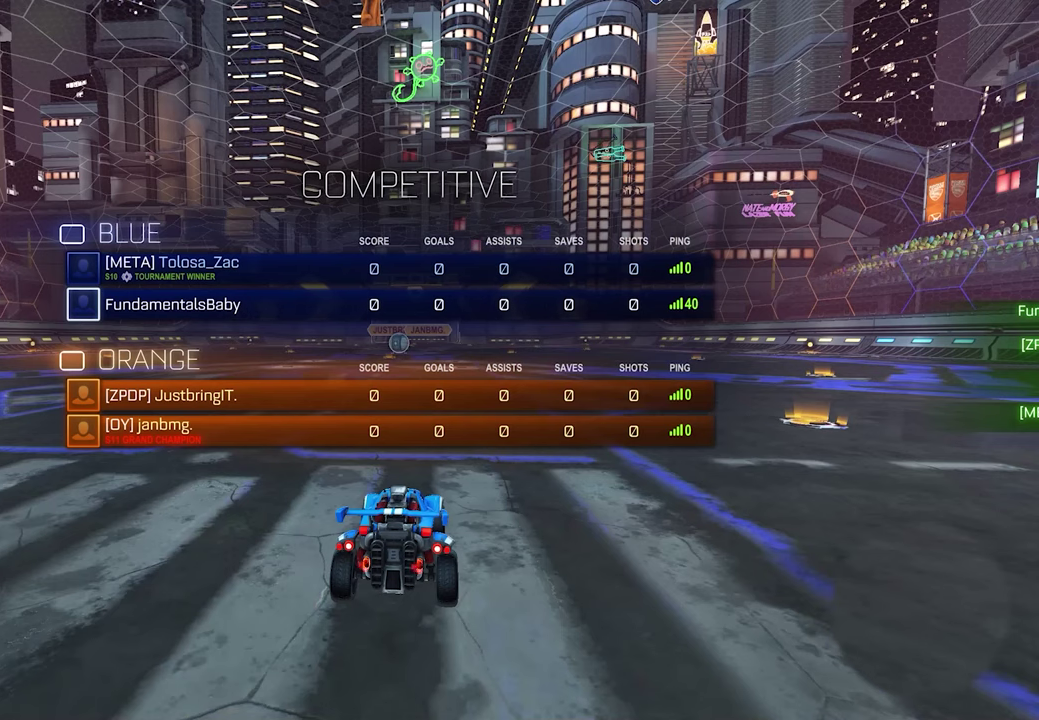
{"buttons": ["R2"], "left_stick": "center", "right_stick": "center", "events": [[150, "R2", "down"], [283, "X", "down"], [400, "X", "up"], [450, "SELECT", "up"]]}
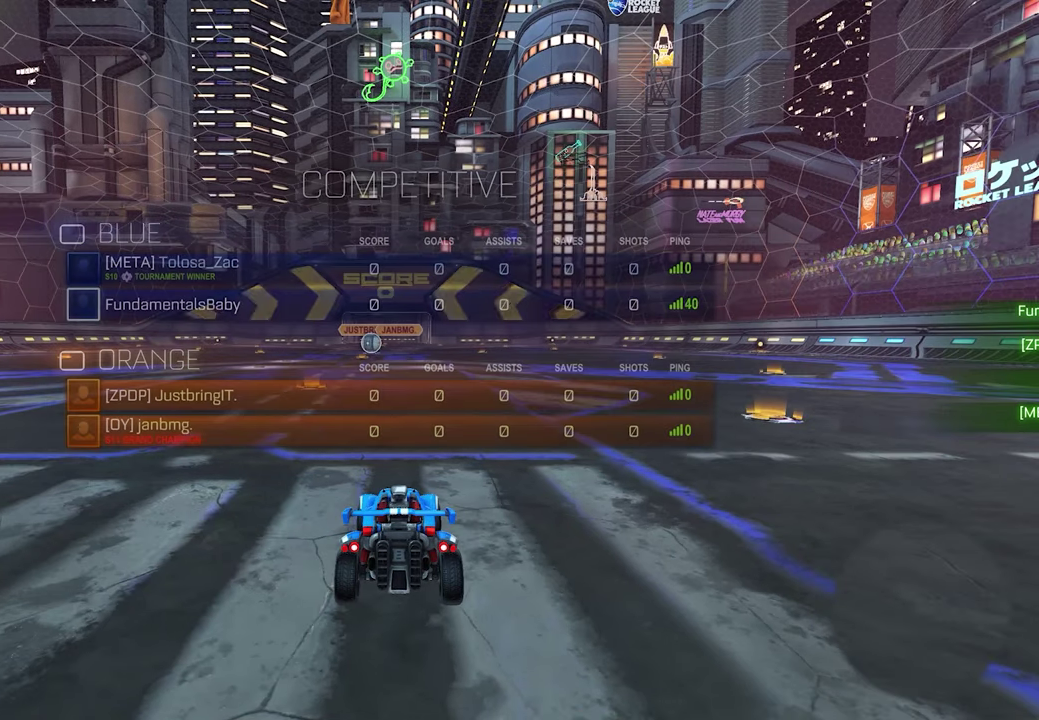
{"buttons": ["R2"], "left_stick": "right", "right_stick": "center", "events": [[83, "SELECT", "down"], [217, "SELECT", "up"], [367, "X", "down"], [433, "X", "up"], [450, "left_stick", "right"]]}
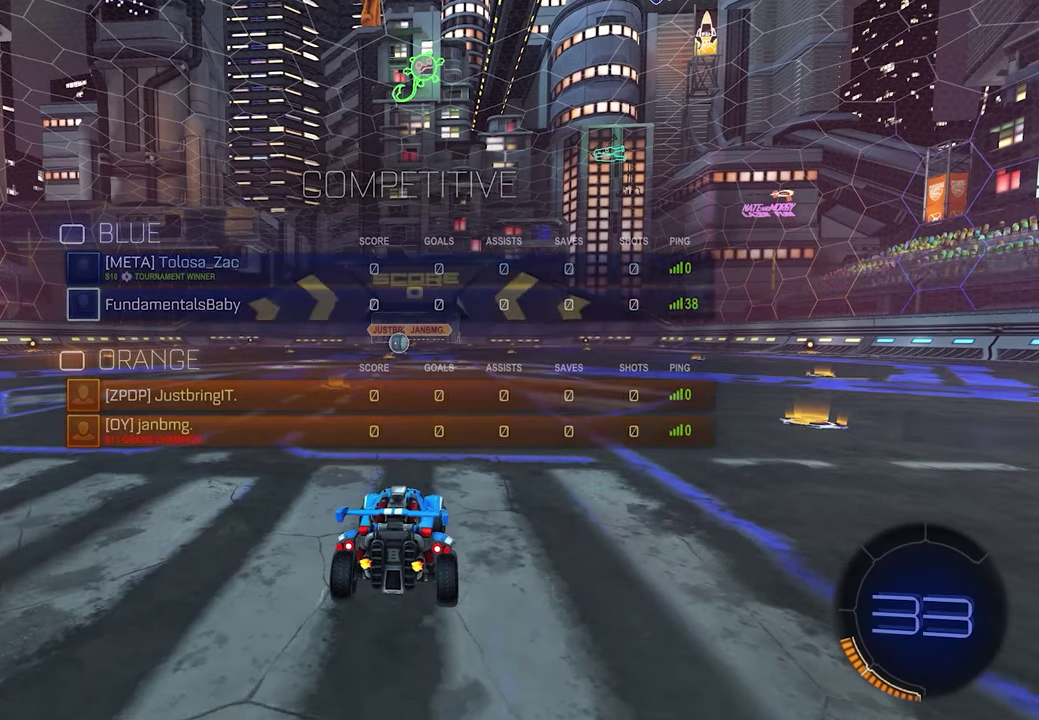
{"buttons": ["R2", "SELECT"], "left_stick": "down-right", "right_stick": "center", "events": [[17, "left_stick", "down-right"], [117, "SELECT", "down"], [233, "SELECT", "up"], [433, "SELECT", "down"]]}
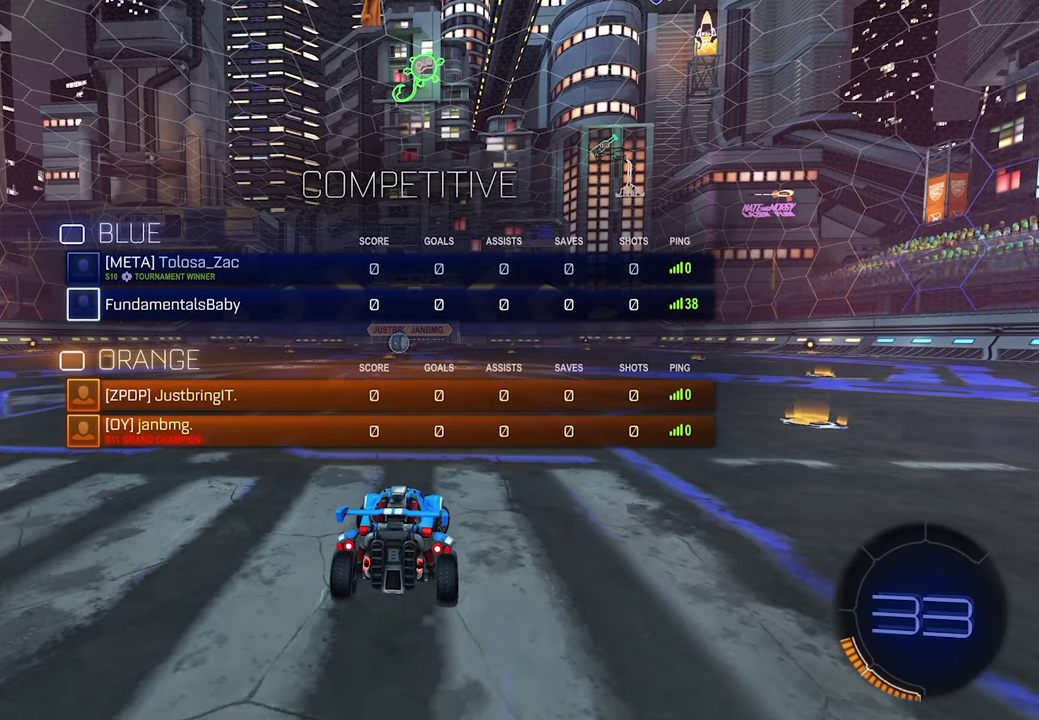
{"buttons": ["R2"], "left_stick": "down-right", "right_stick": "center", "events": [[33, "SELECT", "up"], [183, "SELECT", "down"], [317, "SELECT", "up"]]}
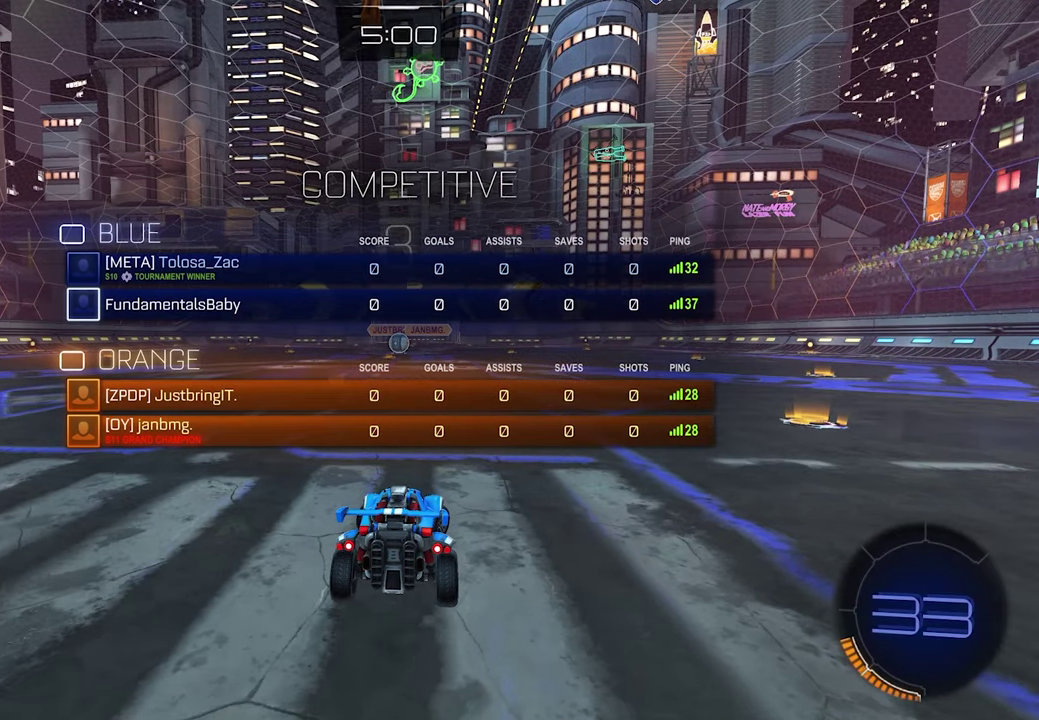
{"buttons": ["R2", "SELECT"], "left_stick": "down-right", "right_stick": "center", "events": [[133, "SELECT", "down"], [200, "X", "down"], [267, "SELECT", "up"], [283, "X", "up"], [367, "left_stick", "right"], [433, "left_stick", "down-right"], [467, "SELECT", "down"]]}
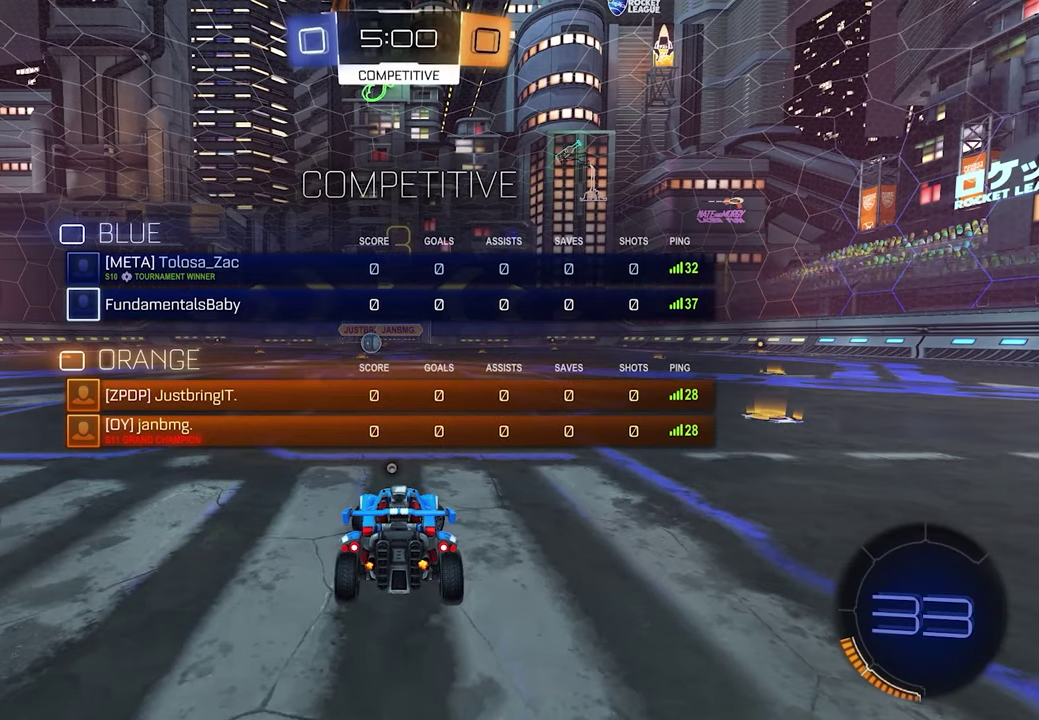
{"buttons": ["X", "R2"], "left_stick": "center", "right_stick": "center", "events": [[167, "SELECT", "up"], [183, "left_stick", "right"], [200, "right_stick", "right"], [267, "left_stick", "center"], [350, "right_stick", "center"], [500, "X", "down"]]}
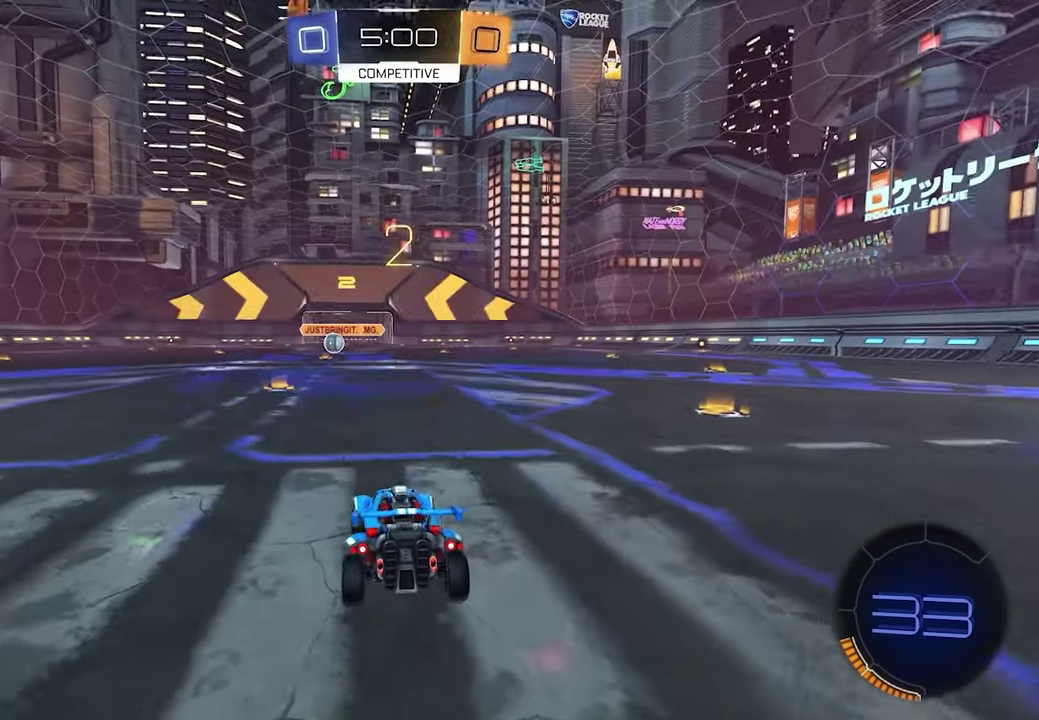
{"buttons": ["R2"], "left_stick": "down-right", "right_stick": "center", "events": [[50, "left_stick", "right"], [67, "X", "up"], [217, "SELECT", "down"], [217, "left_stick", "down-right"], [333, "SELECT", "up"]]}
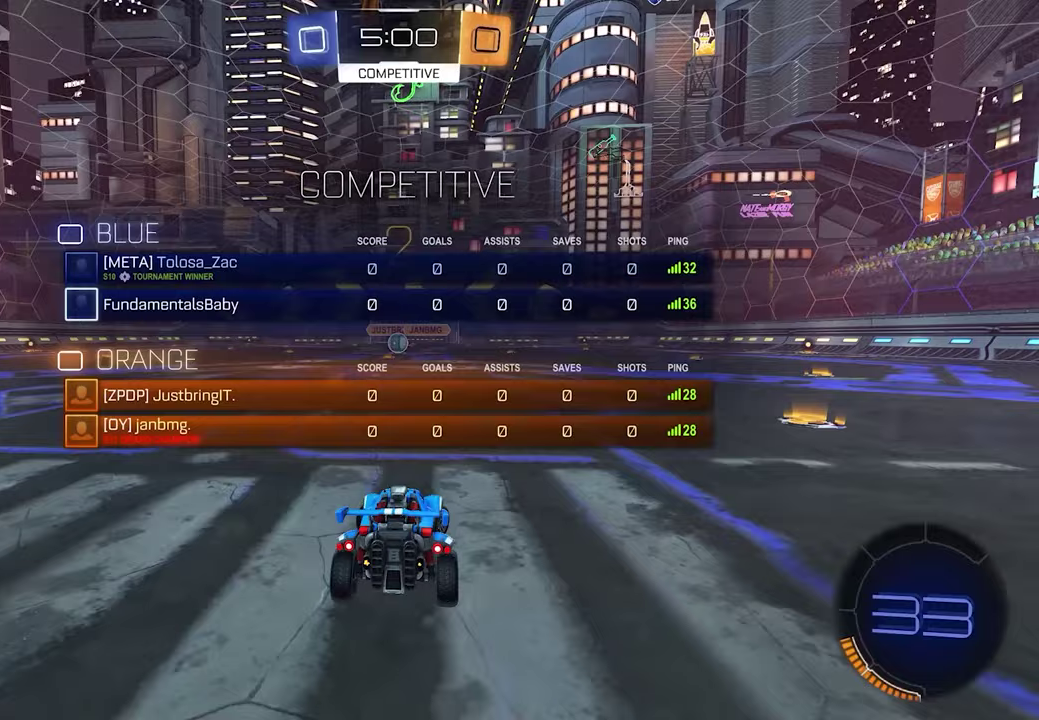
{"buttons": ["R2", "SELECT"], "left_stick": "down-right", "right_stick": "center", "events": [[33, "left_stick", "center"], [283, "left_stick", "right"], [400, "left_stick", "down-right"], [417, "SELECT", "down"]]}
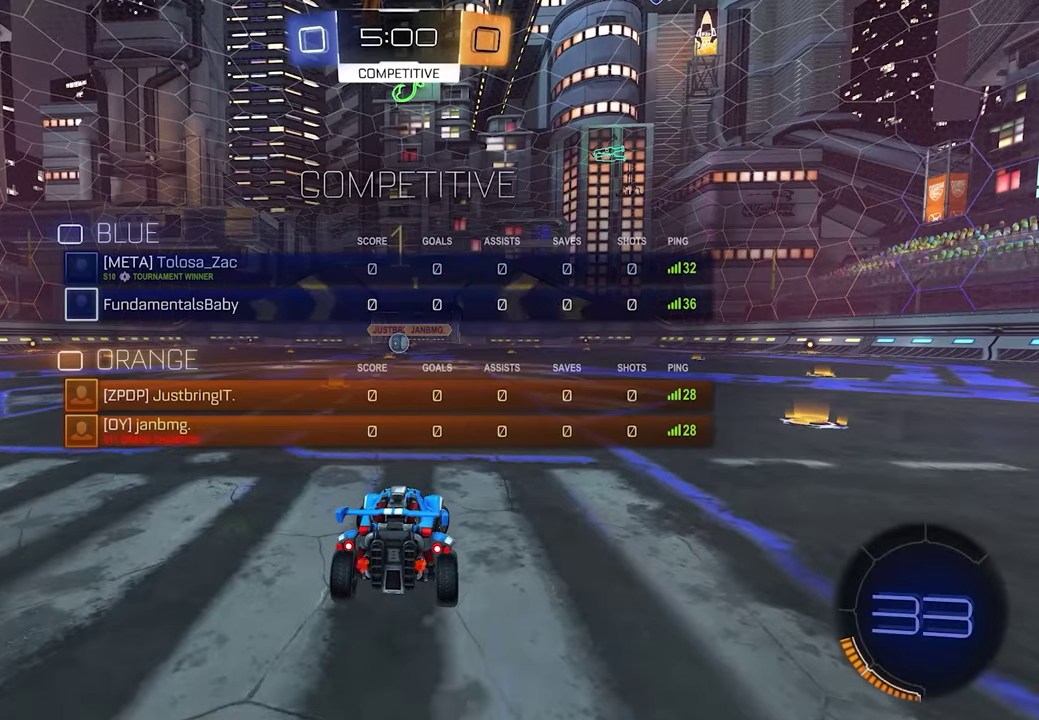
{"buttons": ["R2"], "left_stick": "down-right", "right_stick": "center", "events": [[17, "SELECT", "up"]]}
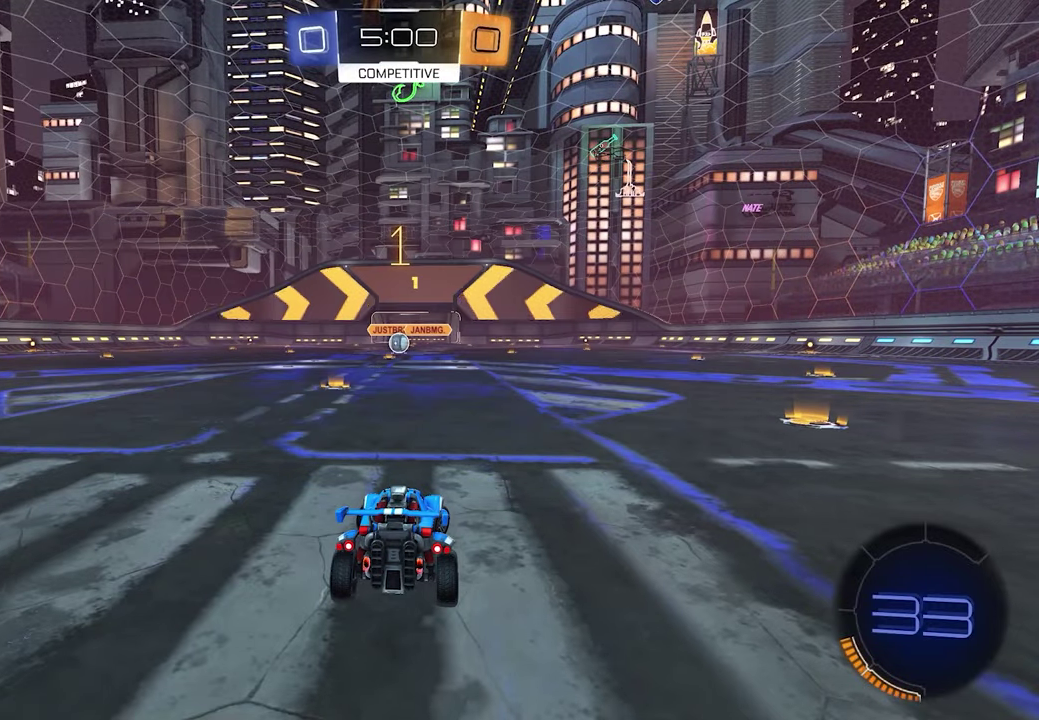
{"buttons": ["R2"], "left_stick": "down-right", "right_stick": "center", "events": [[350, "SELECT", "down"], [467, "SELECT", "up"]]}
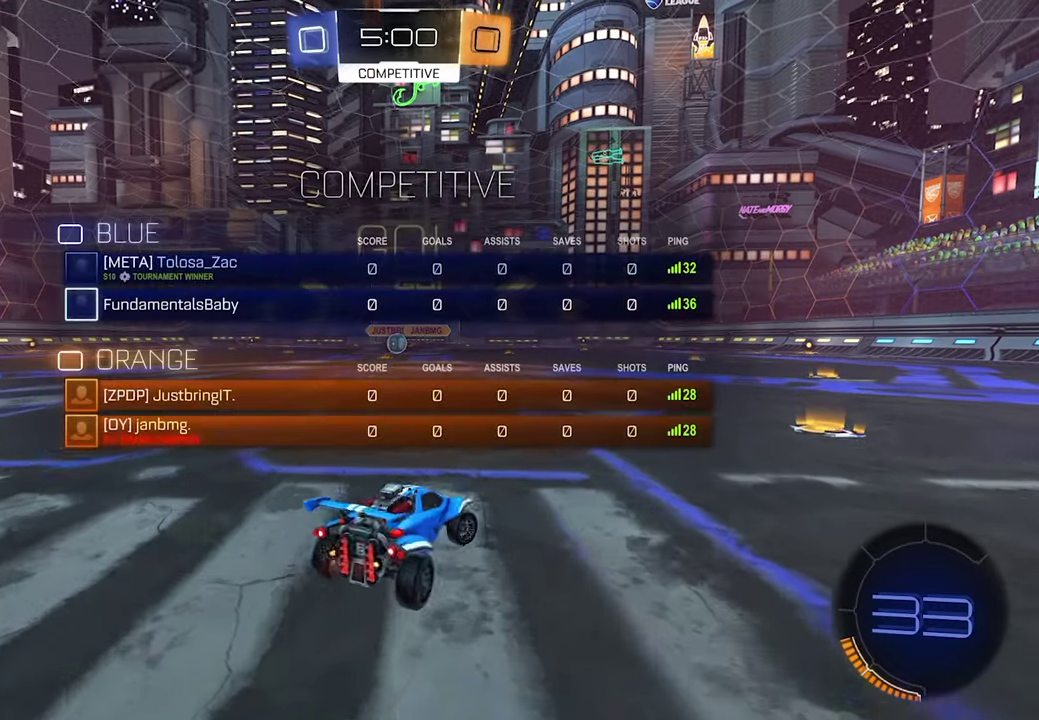
{"buttons": ["R2"], "left_stick": "center", "right_stick": "center", "events": [[217, "left_stick", "center"]]}
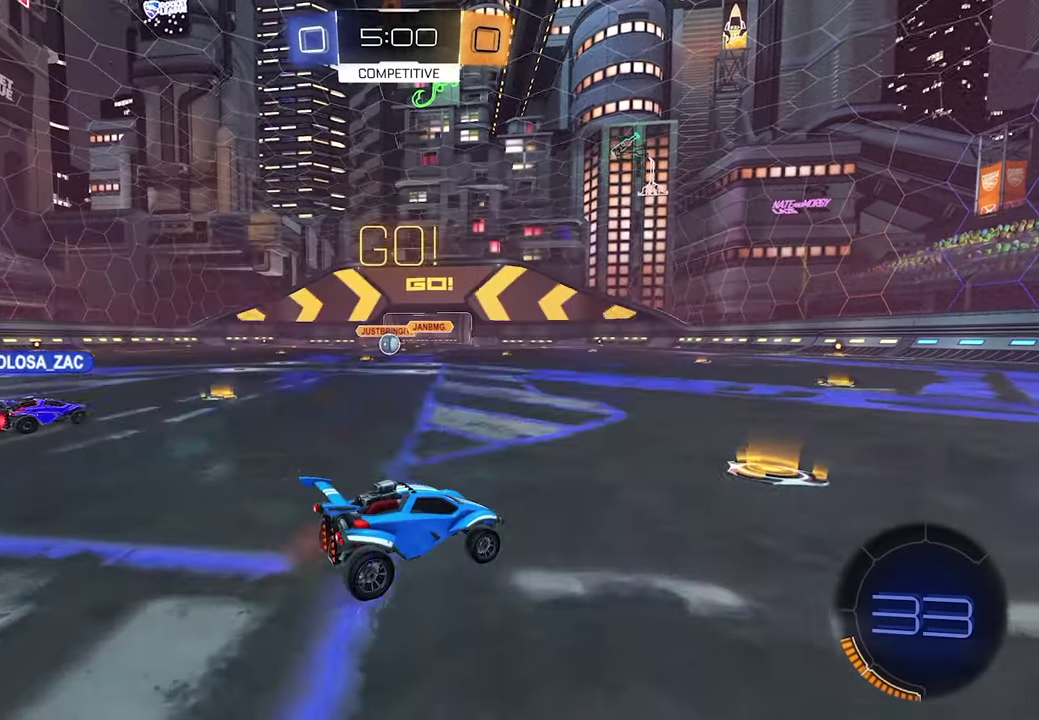
{"buttons": ["R2"], "left_stick": "center", "right_stick": "center", "events": [[50, "left_stick", "left"], [333, "left_stick", "center"]]}
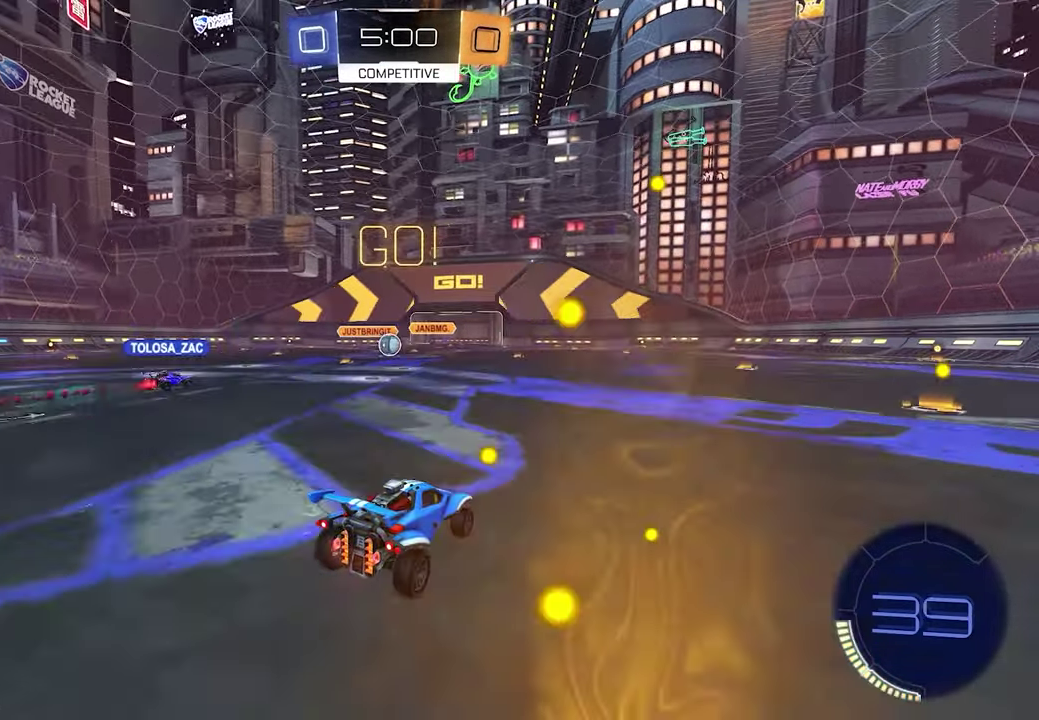
{"buttons": ["R2"], "left_stick": "center", "right_stick": "center", "events": [[33, "left_stick", "left"], [300, "left_stick", "down-left"], [417, "left_stick", "center"]]}
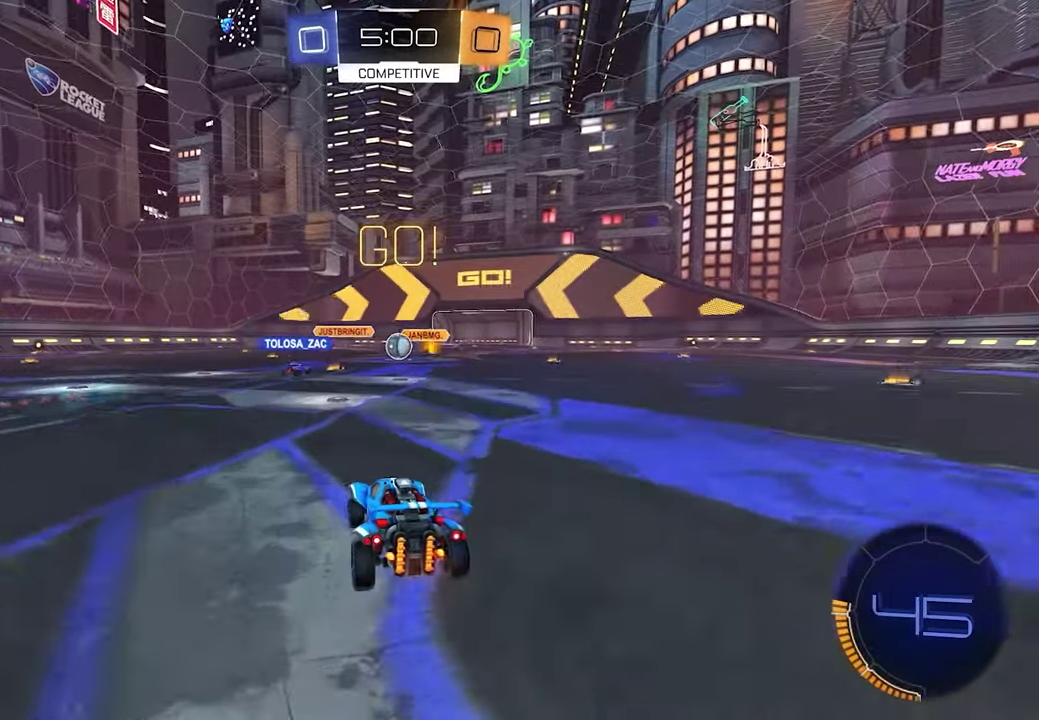
{"buttons": ["R2"], "left_stick": "right", "right_stick": "center", "events": [[433, "left_stick", "right"]]}
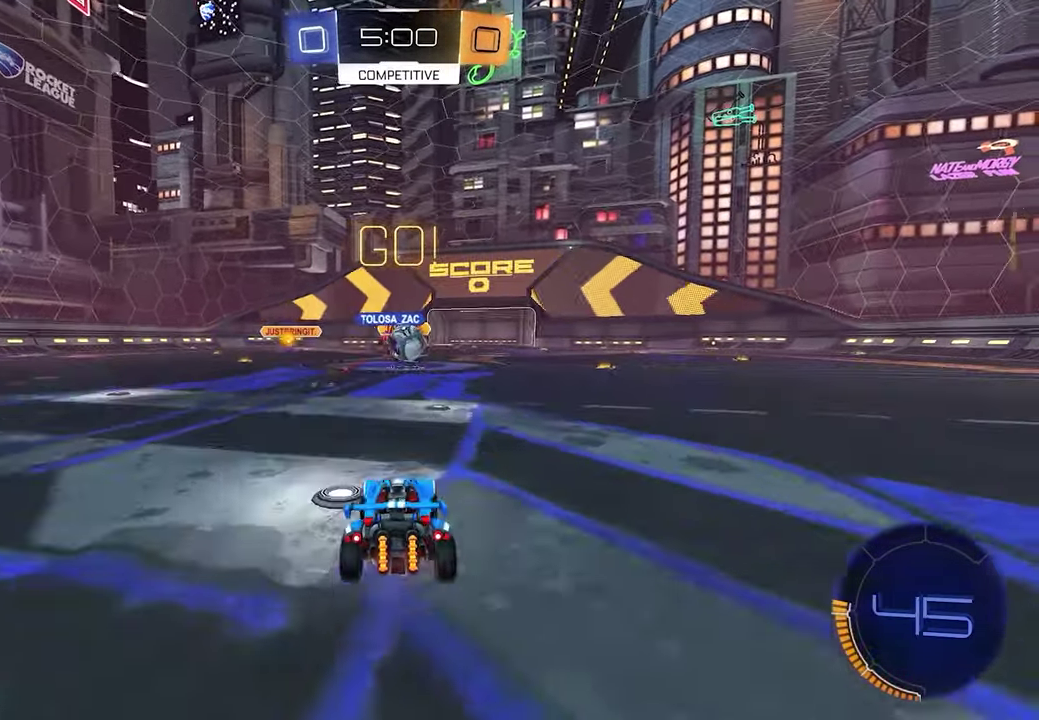
{"buttons": ["R2"], "left_stick": "down-right", "right_stick": "center", "events": [[17, "left_stick", "down-right"], [317, "left_stick", "center"], [383, "left_stick", "down-right"]]}
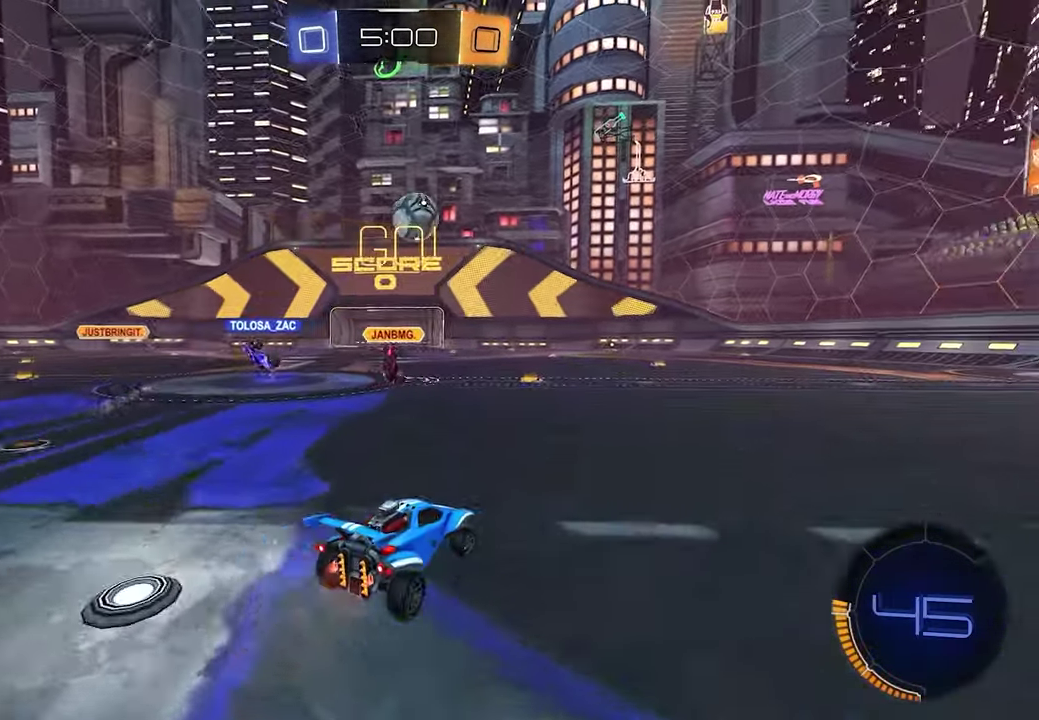
{"buttons": ["L1", "R2"], "left_stick": "right", "right_stick": "center"}
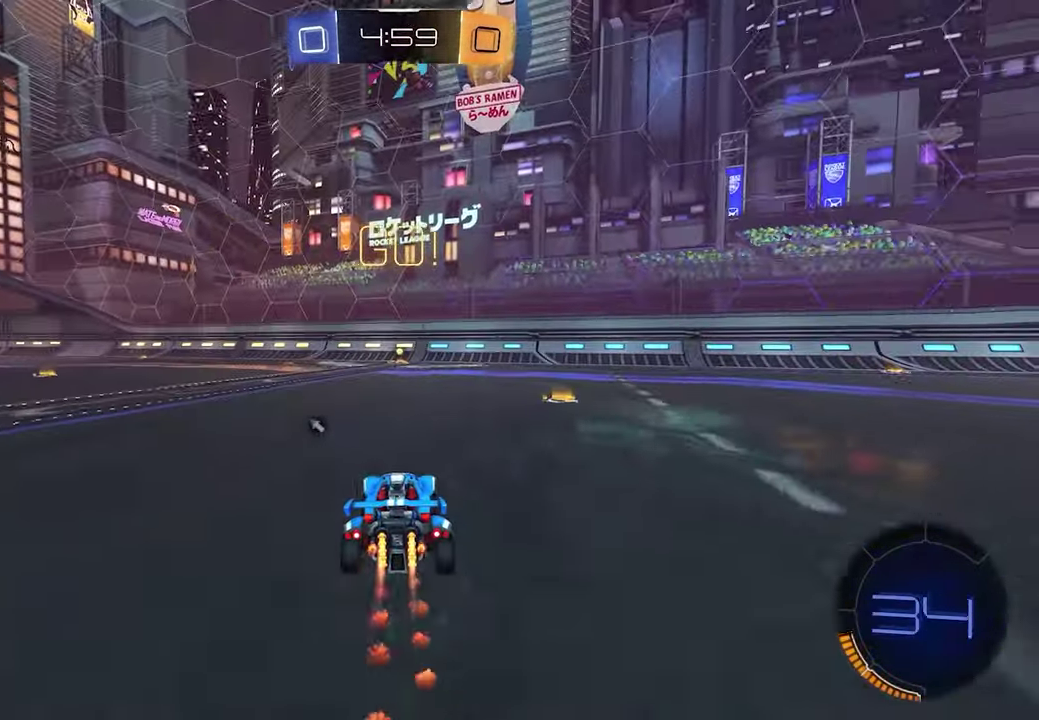
{"buttons": ["L1", "R2"], "left_stick": "center", "right_stick": "center", "events": [[117, "left_stick", "center"], [250, "left_stick", "up-left"], [350, "left_stick", "center"], [417, "X", "down"], [500, "X", "up"]]}
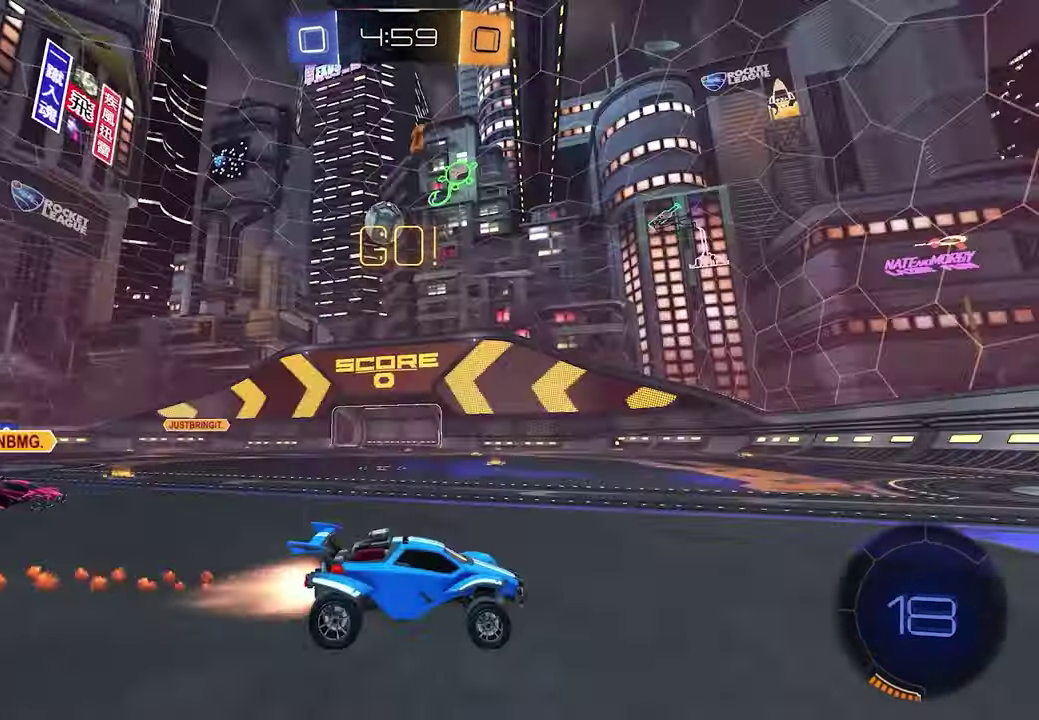
{"buttons": ["L2"], "left_stick": "center", "right_stick": "center"}
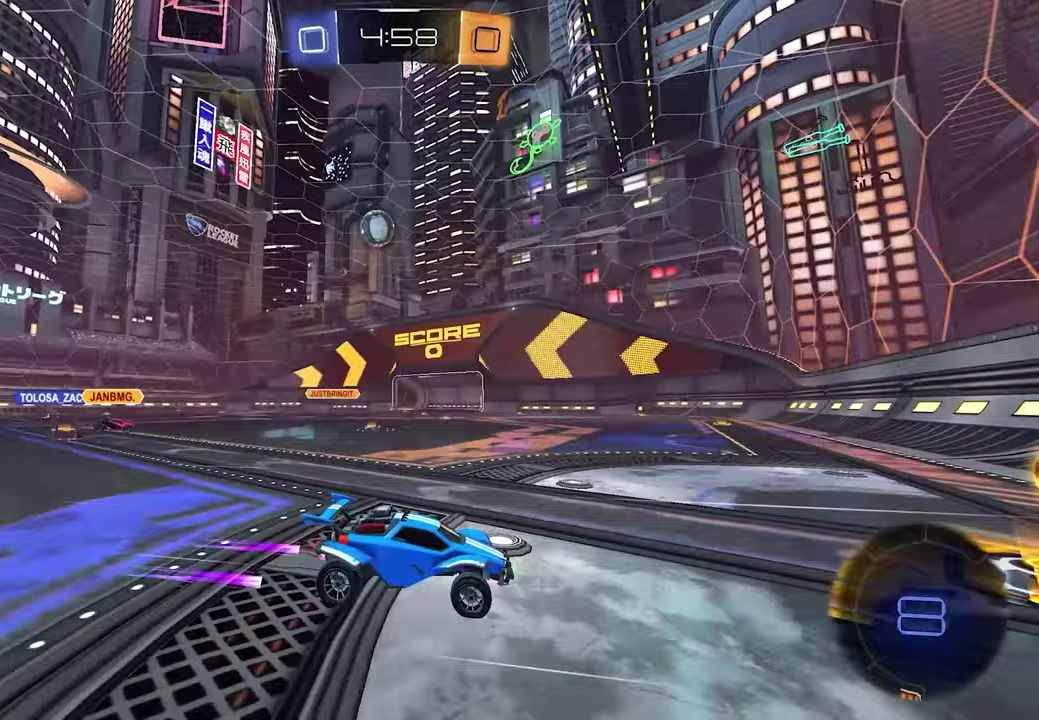
{"buttons": ["R2"], "left_stick": "left", "right_stick": "center", "events": [[133, "L2", "up"], [133, "left_stick", "left"], [200, "R2", "down"]]}
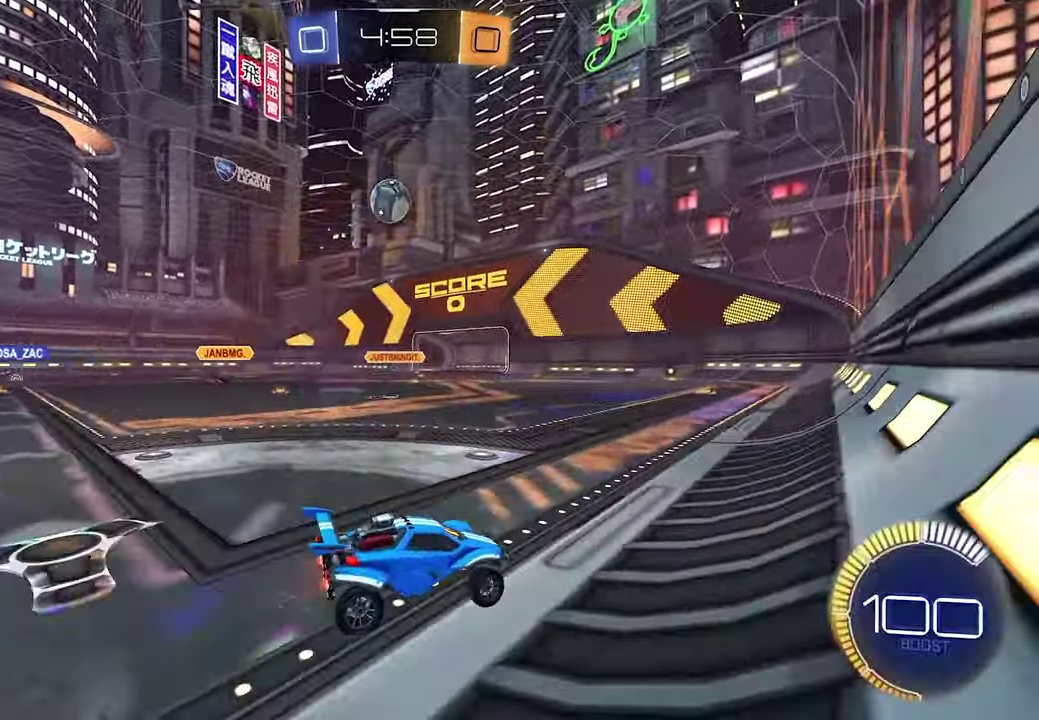
{"buttons": ["L1", "R2"], "left_stick": "center", "right_stick": "center"}
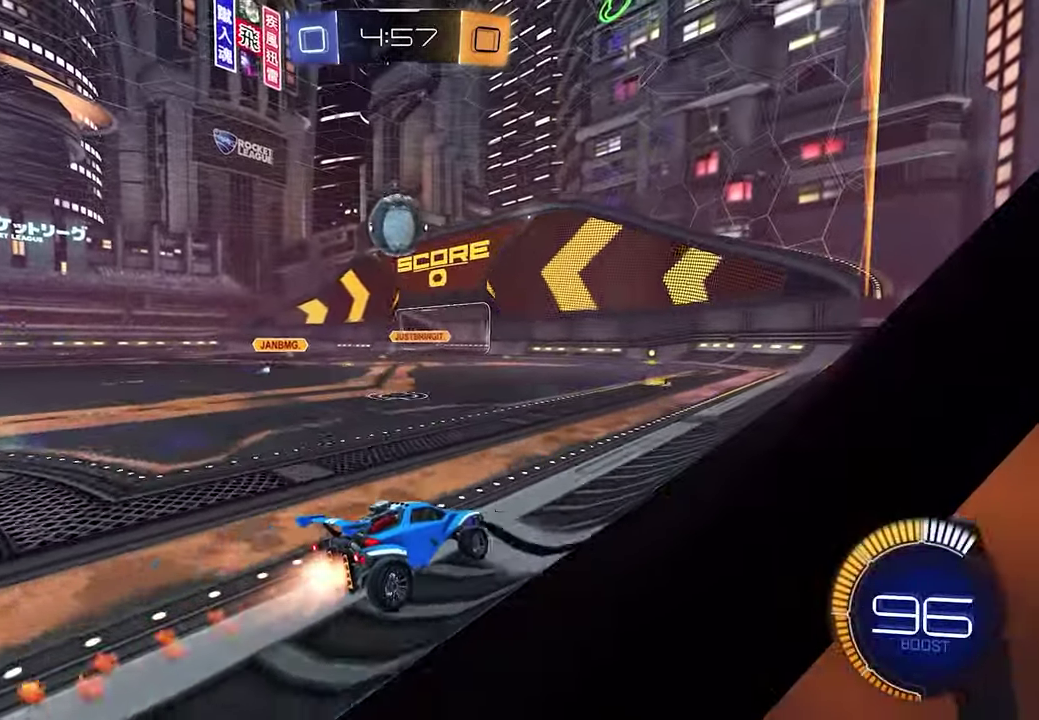
{"buttons": ["R2"], "left_stick": "center", "right_stick": "center"}